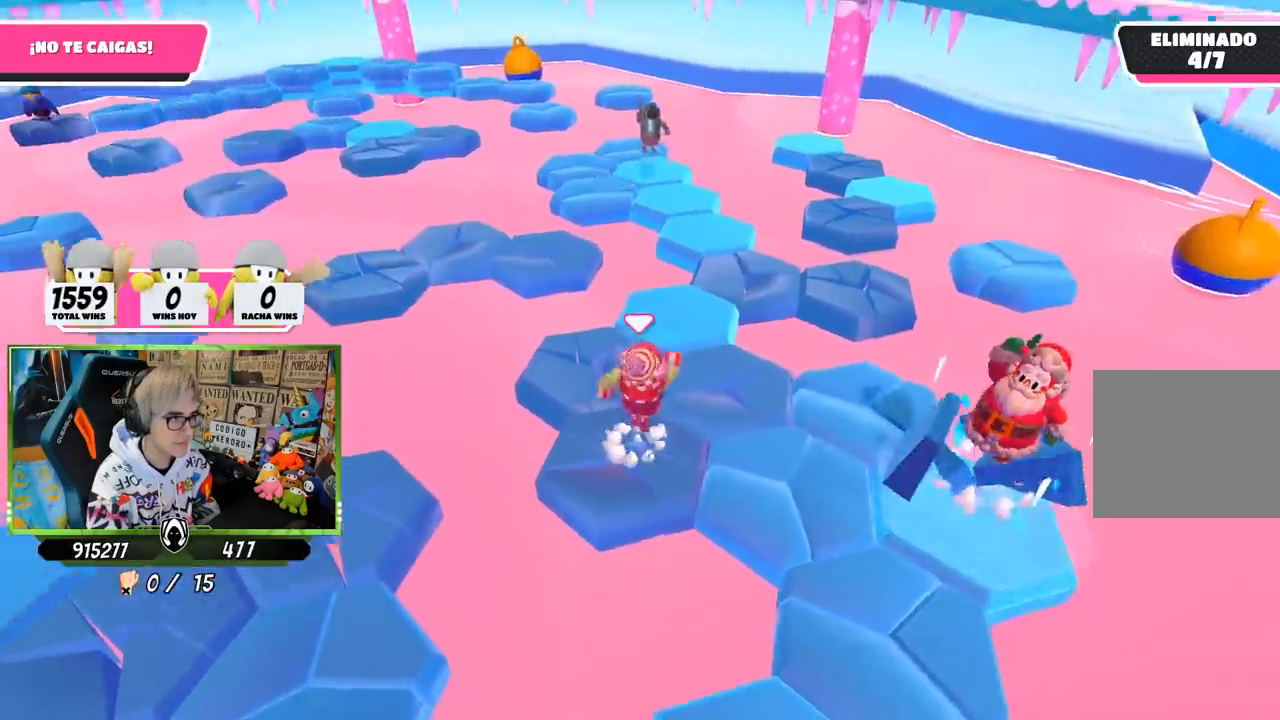
Gameplay with a controller (PlayStation layout); each line is a JSON object with the inputs held at the frame after it. "events" lists button and stick changes between this image and that frame as [ms after this image, input, new state], when the widget could be followed in between.
{"buttons": [], "left_stick": "down-left", "right_stick": "left", "events": [[83, "CROSS", "up"], [267, "right_stick", "left"], [433, "left_stick", "down-left"]]}
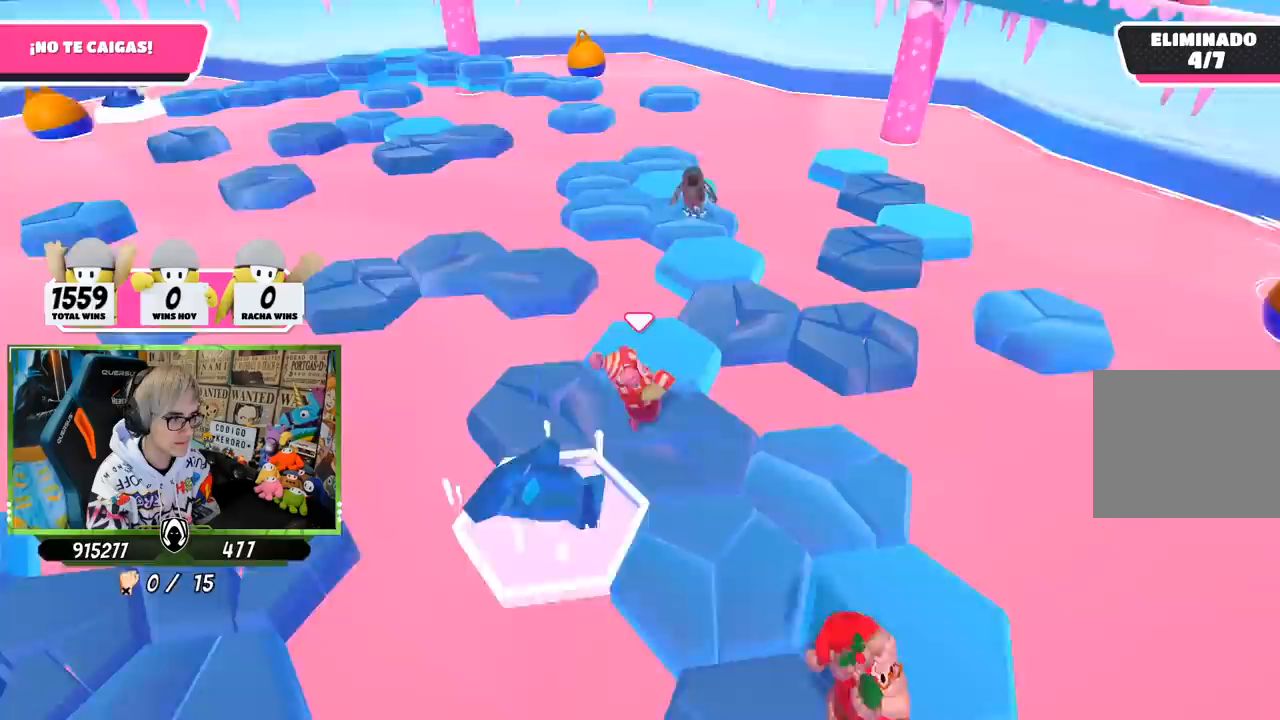
{"buttons": [], "left_stick": "up-left", "right_stick": "center", "events": [[50, "right_stick", "center"], [150, "left_stick", "center"], [250, "left_stick", "up-left"]]}
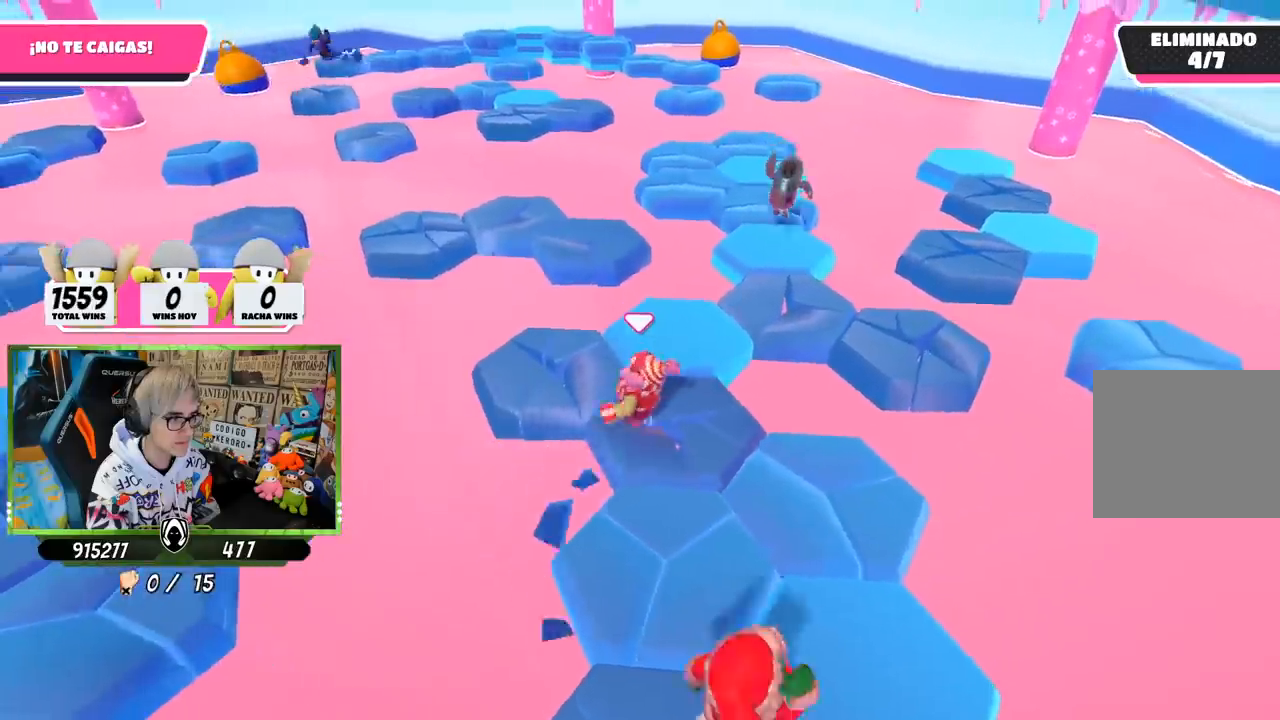
{"buttons": [], "left_stick": "right", "right_stick": "down", "events": [[17, "CROSS", "down"], [183, "CROSS", "up"], [283, "left_stick", "center"], [383, "left_stick", "right"], [483, "right_stick", "down"]]}
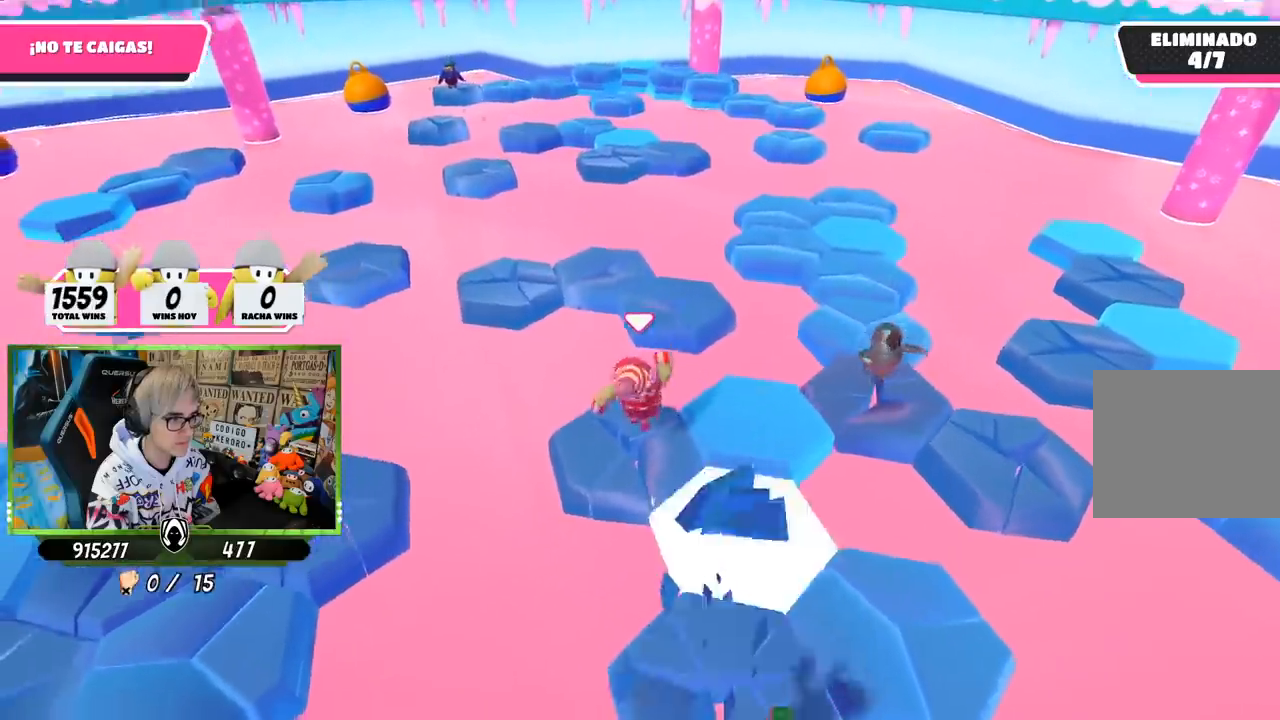
{"buttons": [], "left_stick": "up", "right_stick": "center", "events": [[117, "left_stick", "up-right"], [250, "left_stick", "up"], [383, "right_stick", "center"]]}
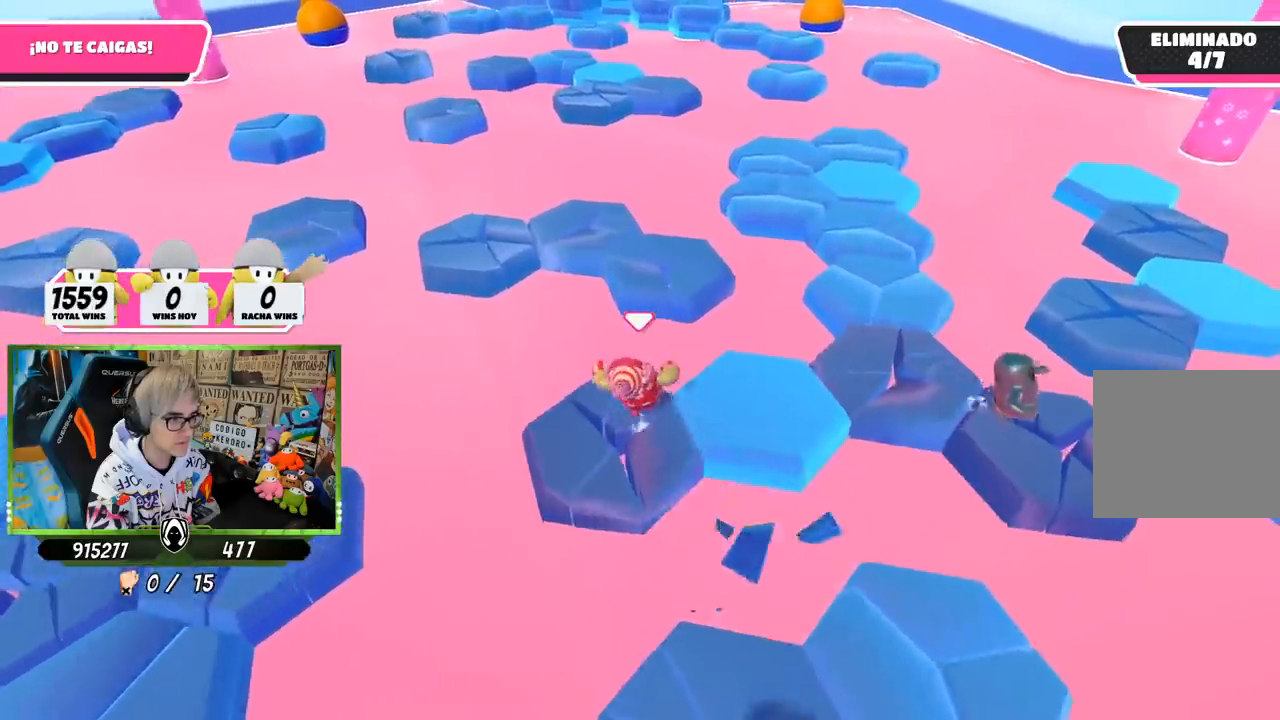
{"buttons": [], "left_stick": "right", "right_stick": "center", "events": [[150, "CROSS", "down"], [350, "CROSS", "up"], [483, "left_stick", "right"]]}
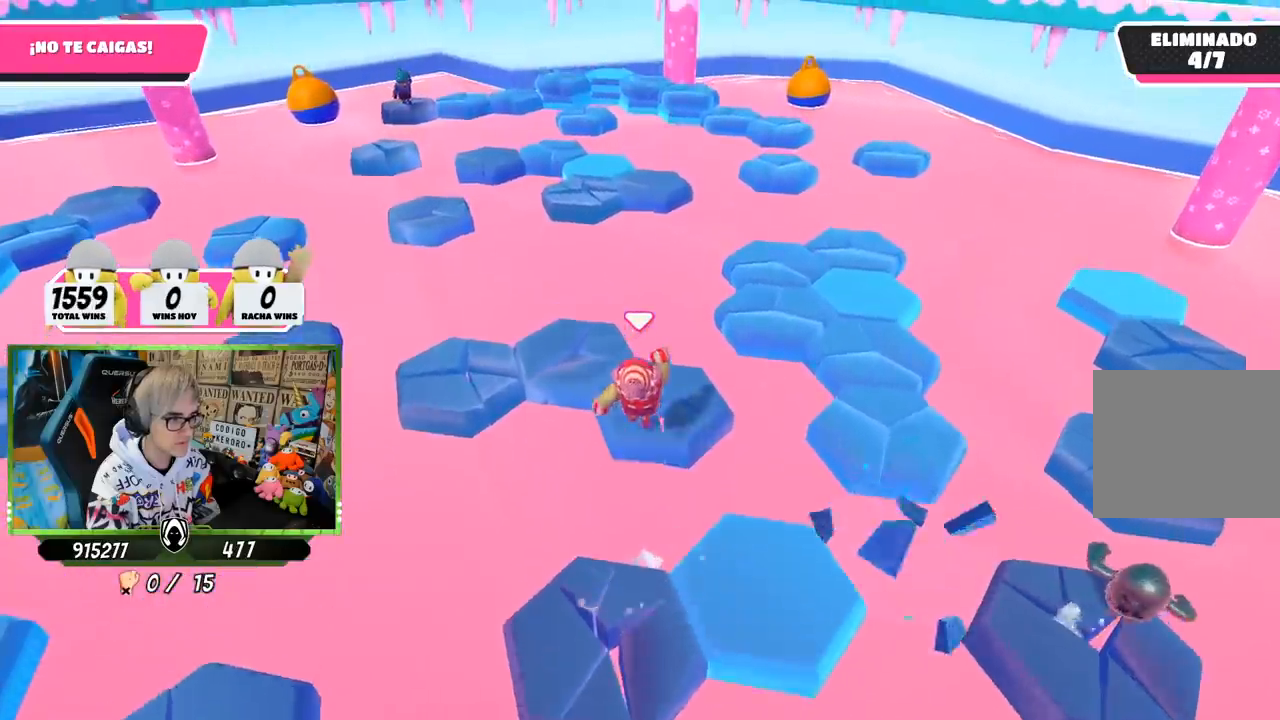
{"buttons": [], "left_stick": "up-right", "right_stick": "center", "events": [[83, "left_stick", "up"], [217, "right_stick", "down-right"], [250, "left_stick", "right"], [383, "right_stick", "center"], [450, "left_stick", "up-right"]]}
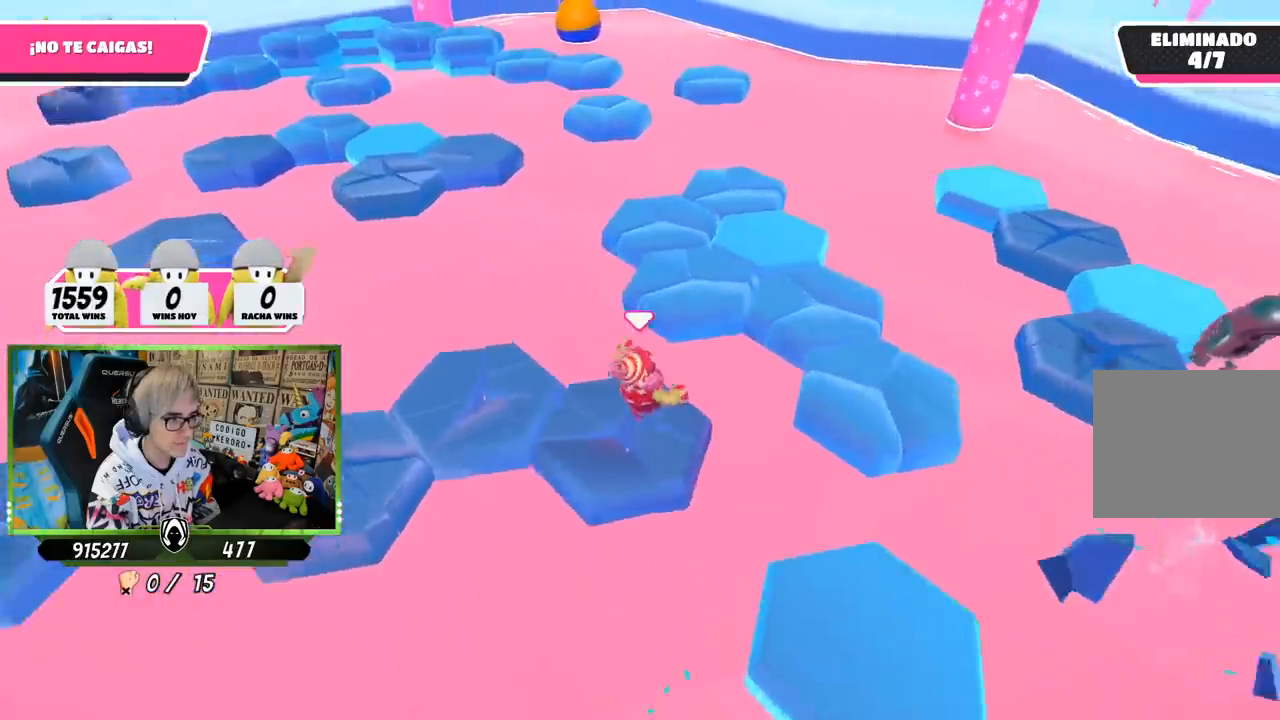
{"buttons": [], "left_stick": "up-right", "right_stick": "center", "events": [[150, "CROSS", "down"], [383, "CROSS", "up"]]}
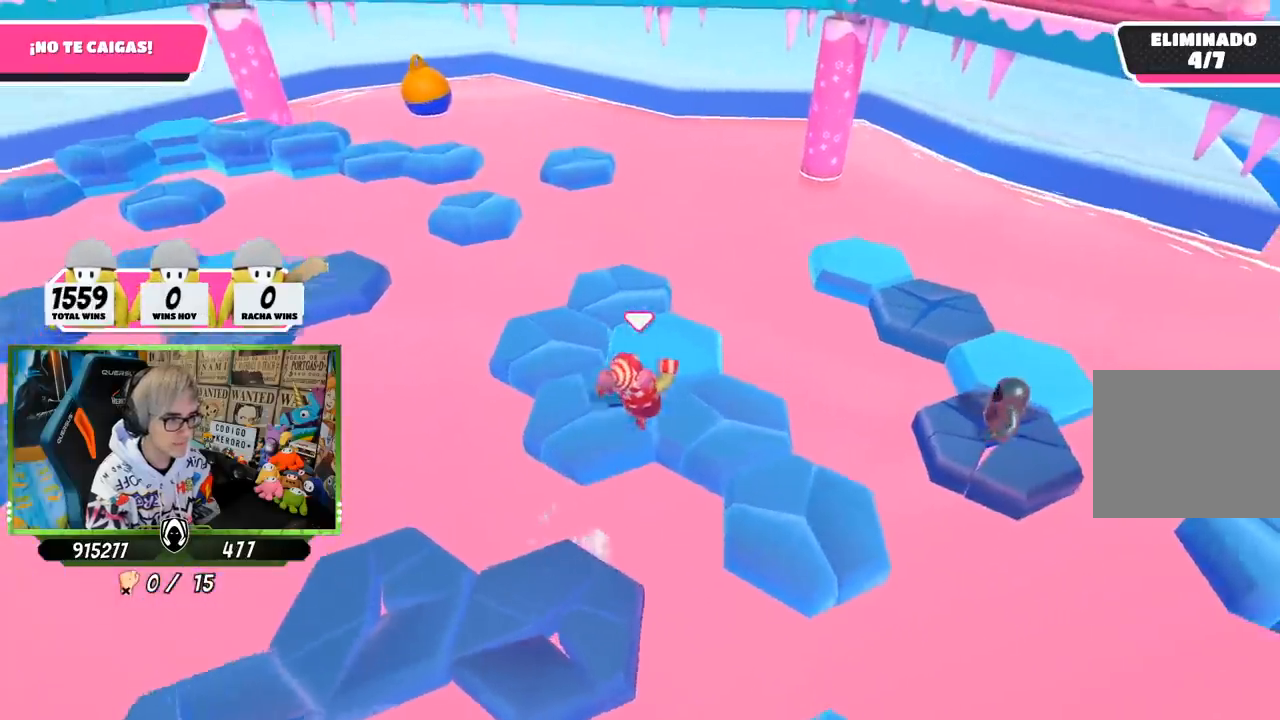
{"buttons": [], "left_stick": "up", "right_stick": "center", "events": [[67, "left_stick", "up-left"], [117, "left_stick", "left"], [117, "right_stick", "left"], [450, "left_stick", "up"], [450, "right_stick", "center"]]}
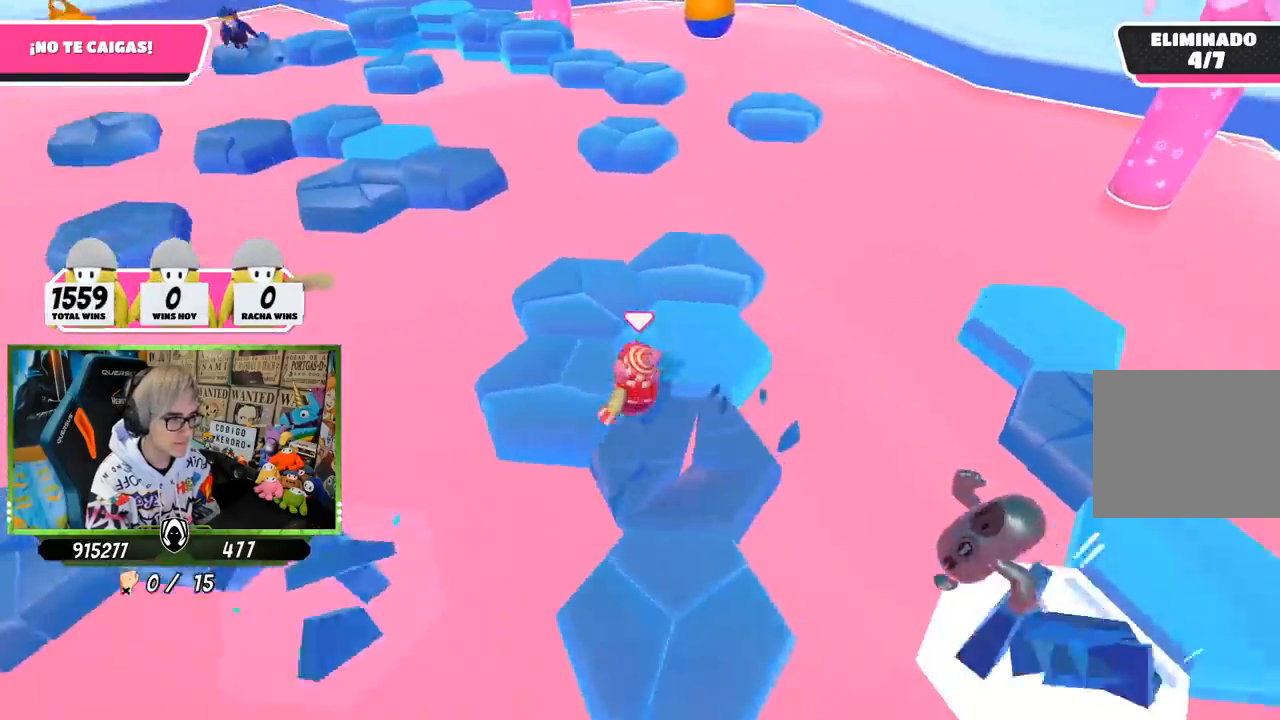
{"buttons": [], "left_stick": "down-left", "right_stick": "left", "events": [[50, "CROSS", "down"], [83, "left_stick", "up-right"], [150, "CROSS", "up"], [317, "left_stick", "up-left"], [350, "right_stick", "left"], [383, "left_stick", "down-left"]]}
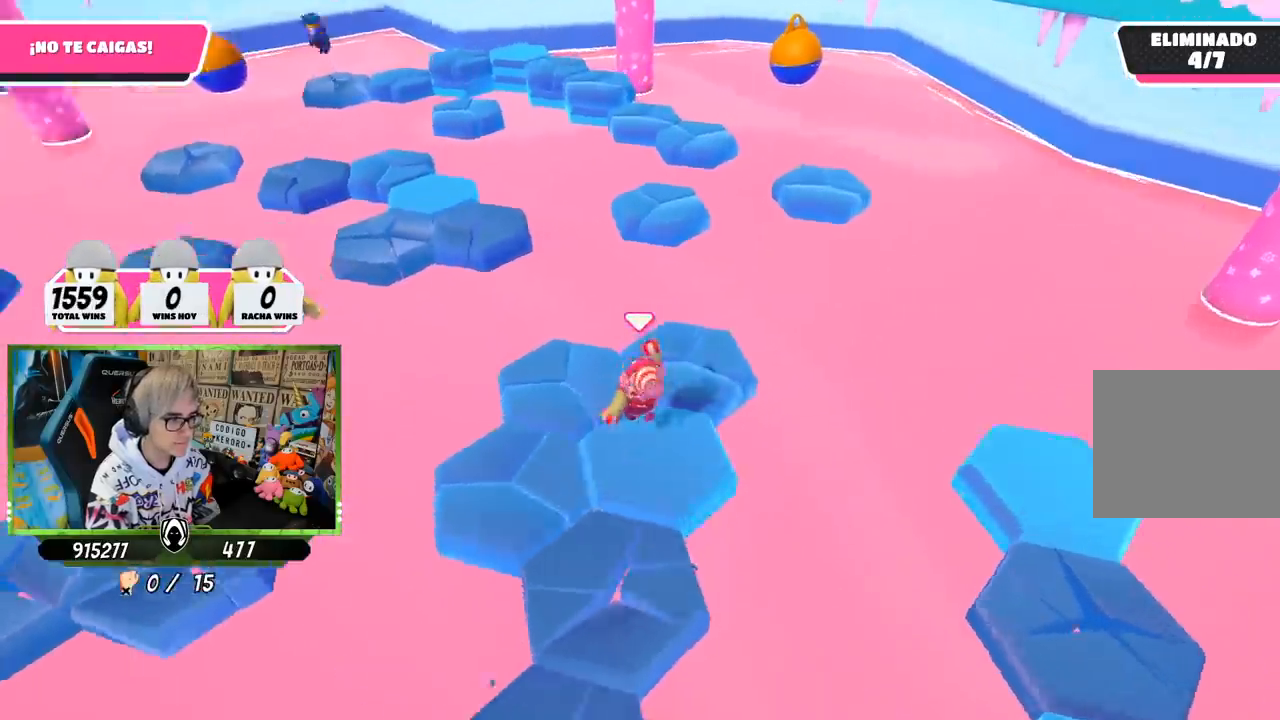
{"buttons": [], "left_stick": "up-right", "right_stick": "center", "events": [[183, "left_stick", "center"], [317, "left_stick", "up-right"], [383, "right_stick", "center"]]}
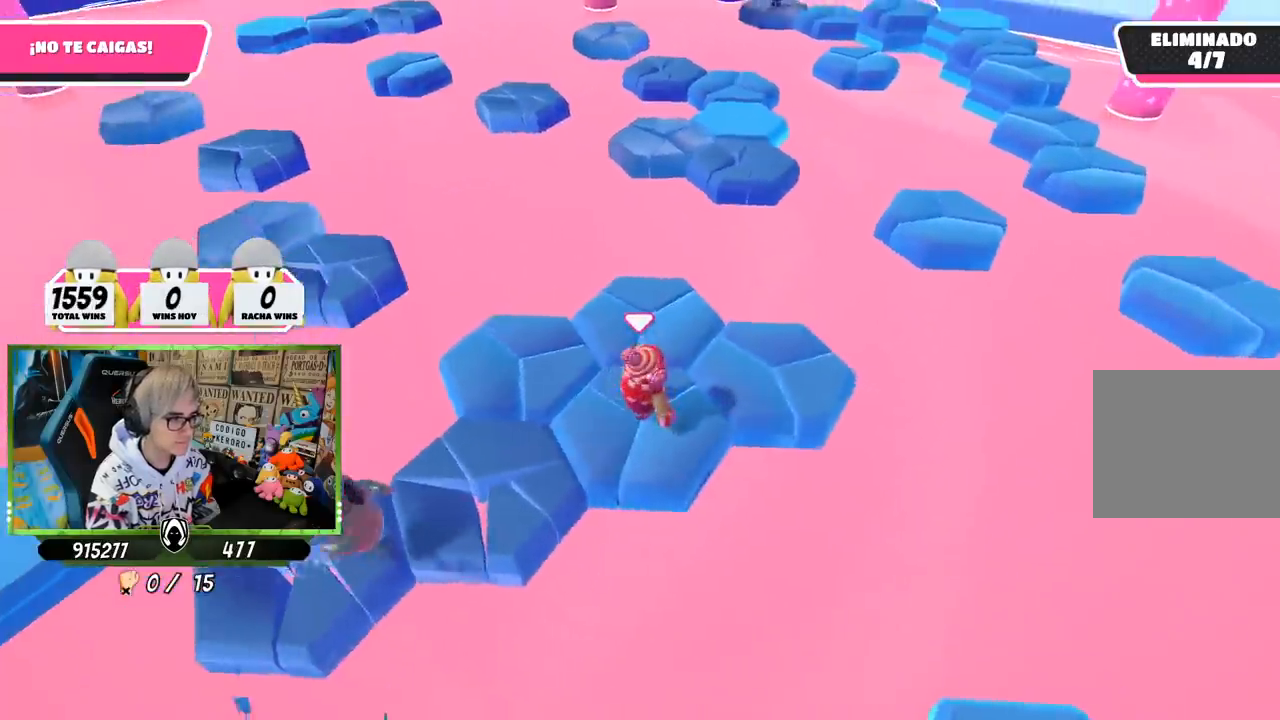
{"buttons": [], "left_stick": "up", "right_stick": "center", "events": [[83, "CROSS", "down"], [150, "CROSS", "up"], [317, "right_stick", "right"], [500, "left_stick", "up"], [500, "right_stick", "center"]]}
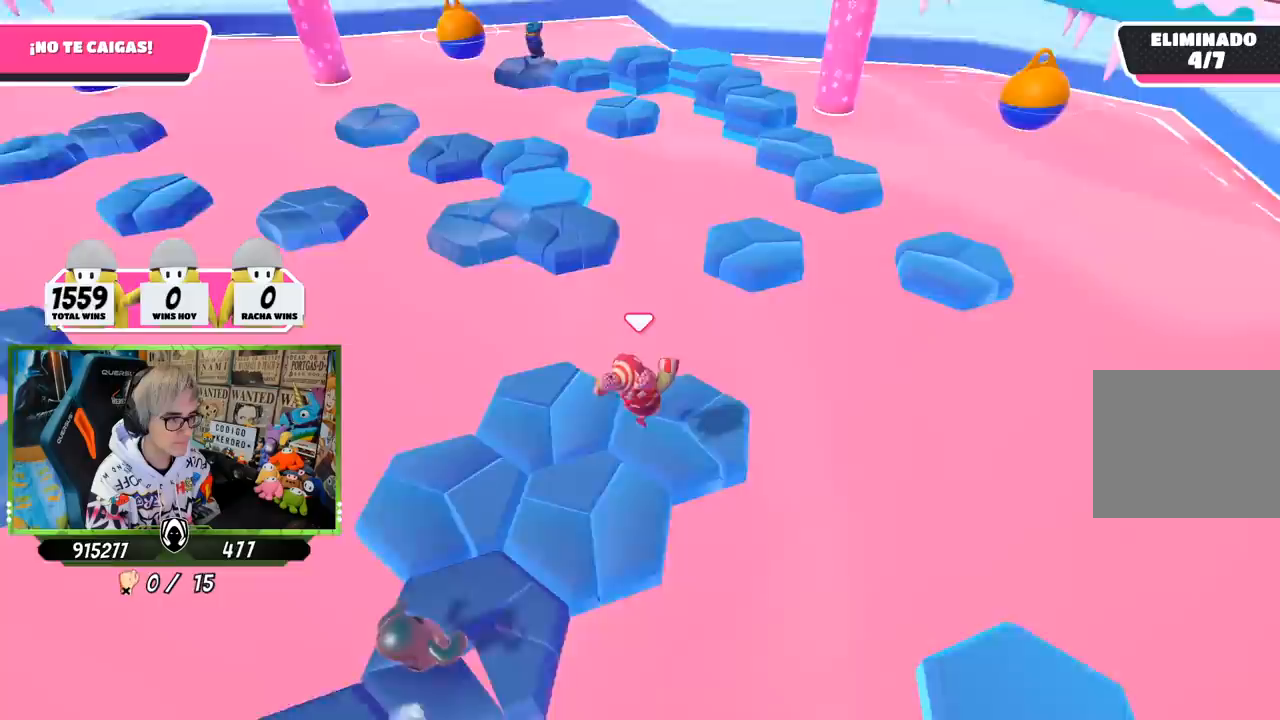
{"buttons": ["CROSS"], "left_stick": "up", "right_stick": "center", "events": [[483, "CROSS", "down"]]}
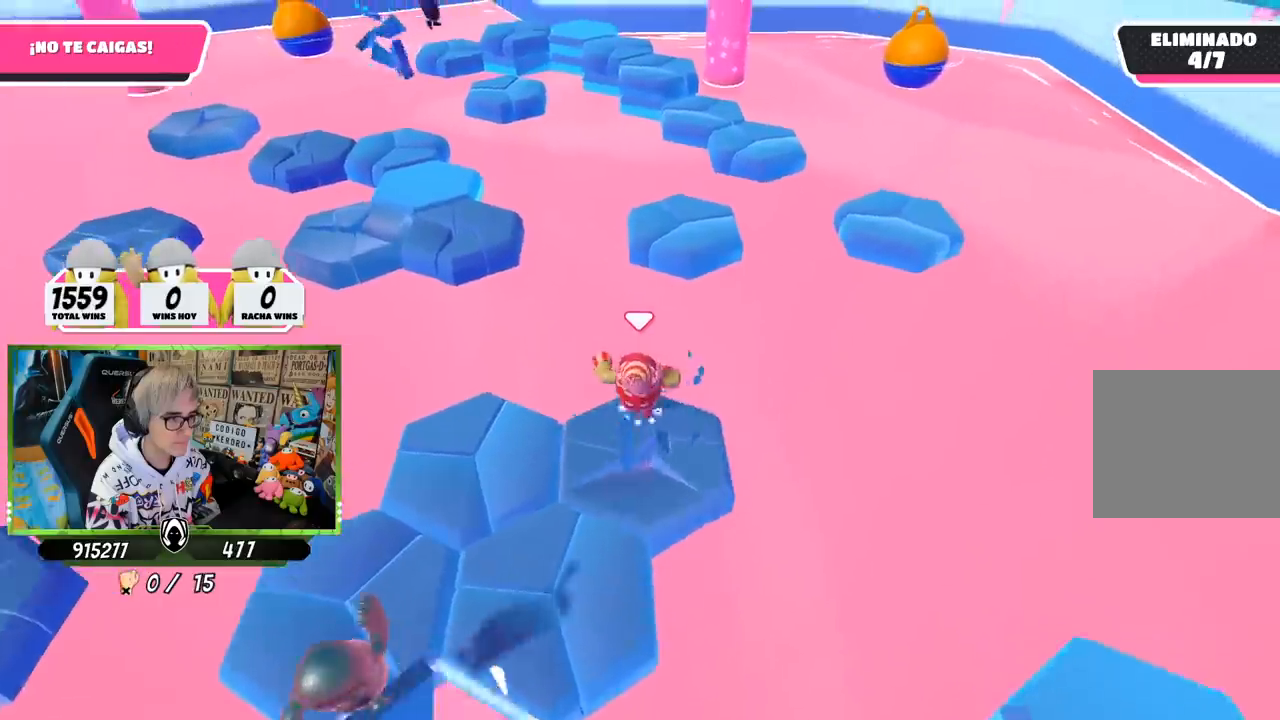
{"buttons": [], "left_stick": "up-right", "right_stick": "center", "events": [[117, "CROSS", "up"], [217, "SQUARE", "down"], [283, "SQUARE", "up"], [383, "SQUARE", "down"], [450, "SQUARE", "up"], [450, "left_stick", "up-right"]]}
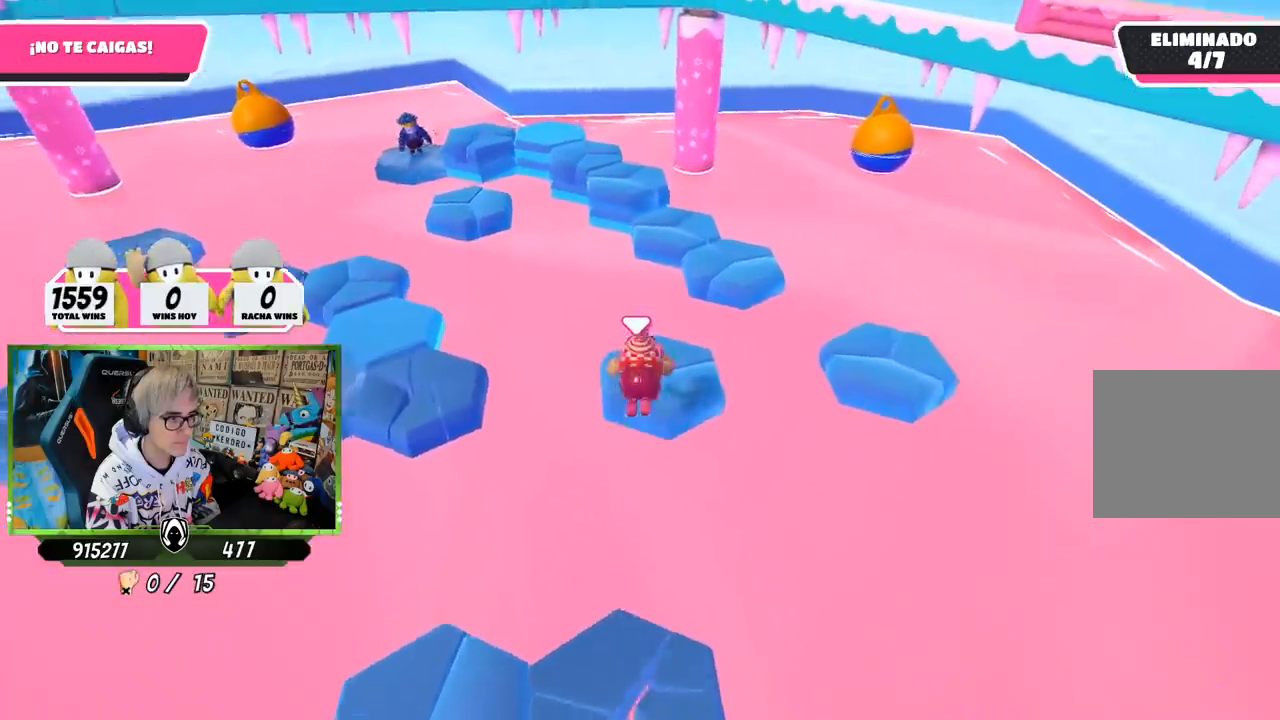
{"buttons": [], "left_stick": "up-right", "right_stick": "center", "events": [[183, "left_stick", "down-left"], [183, "right_stick", "down-right"], [250, "right_stick", "center"], [283, "left_stick", "up-right"]]}
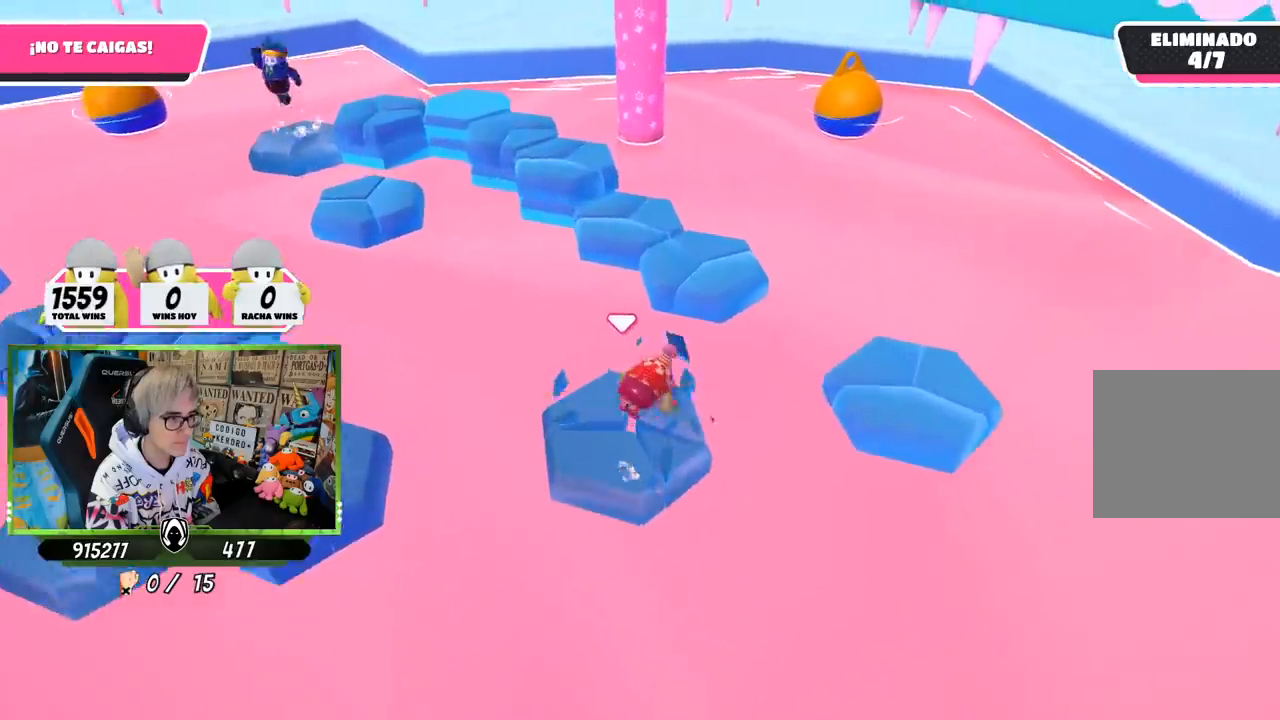
{"buttons": ["CROSS"], "left_stick": "up", "right_stick": "center", "events": [[250, "CROSS", "down"], [483, "left_stick", "up"]]}
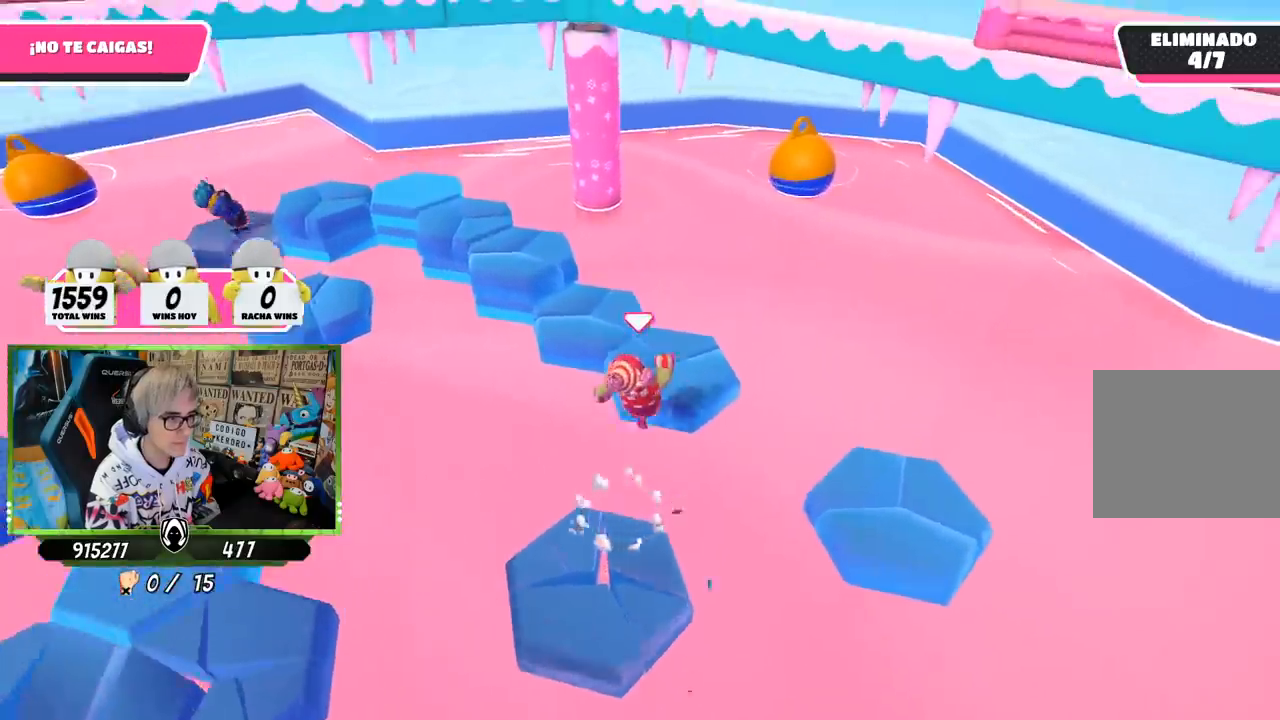
{"buttons": [], "left_stick": "down-left", "right_stick": "left", "events": [[83, "CROSS", "up"], [217, "right_stick", "left"], [317, "left_stick", "down-left"]]}
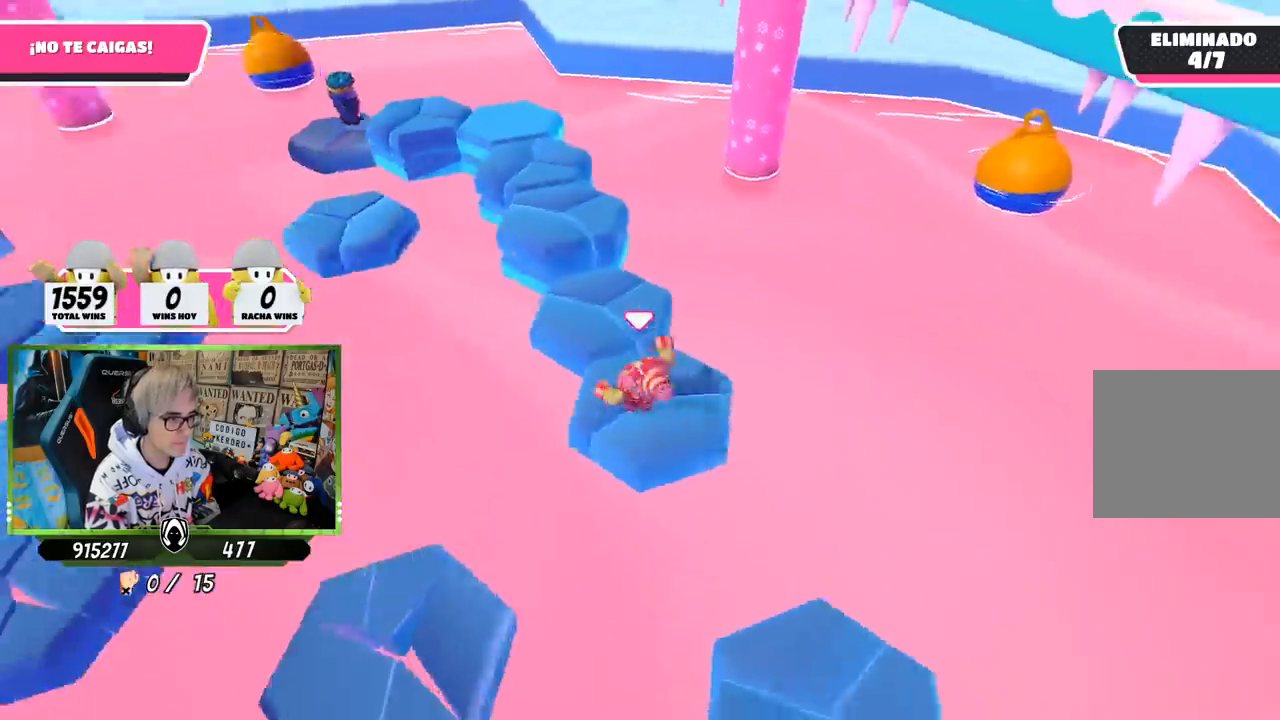
{"buttons": ["CROSS"], "left_stick": "up", "right_stick": "center", "events": [[50, "left_stick", "center"], [283, "left_stick", "up"], [317, "right_stick", "center"], [417, "CROSS", "down"]]}
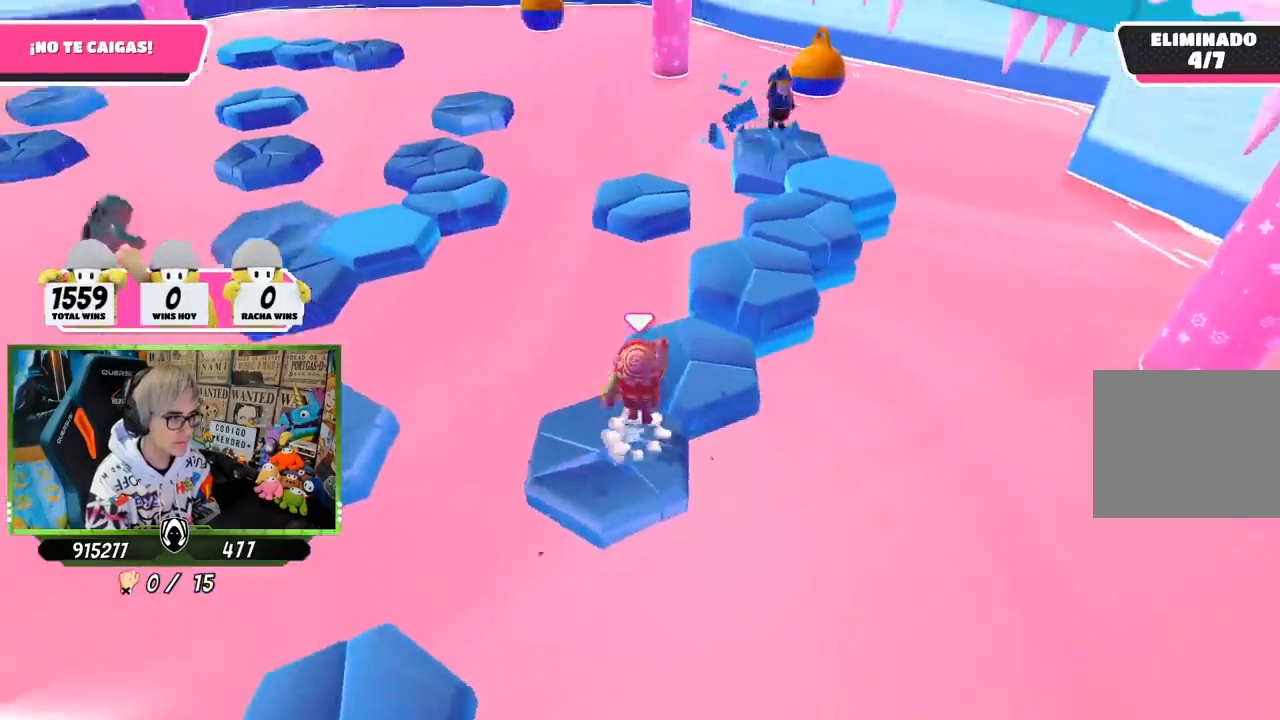
{"buttons": [], "left_stick": "center", "right_stick": "up-left", "events": [[50, "CROSS", "up"], [217, "right_stick", "up-left"], [250, "left_stick", "right"], [383, "left_stick", "down-left"], [483, "left_stick", "center"]]}
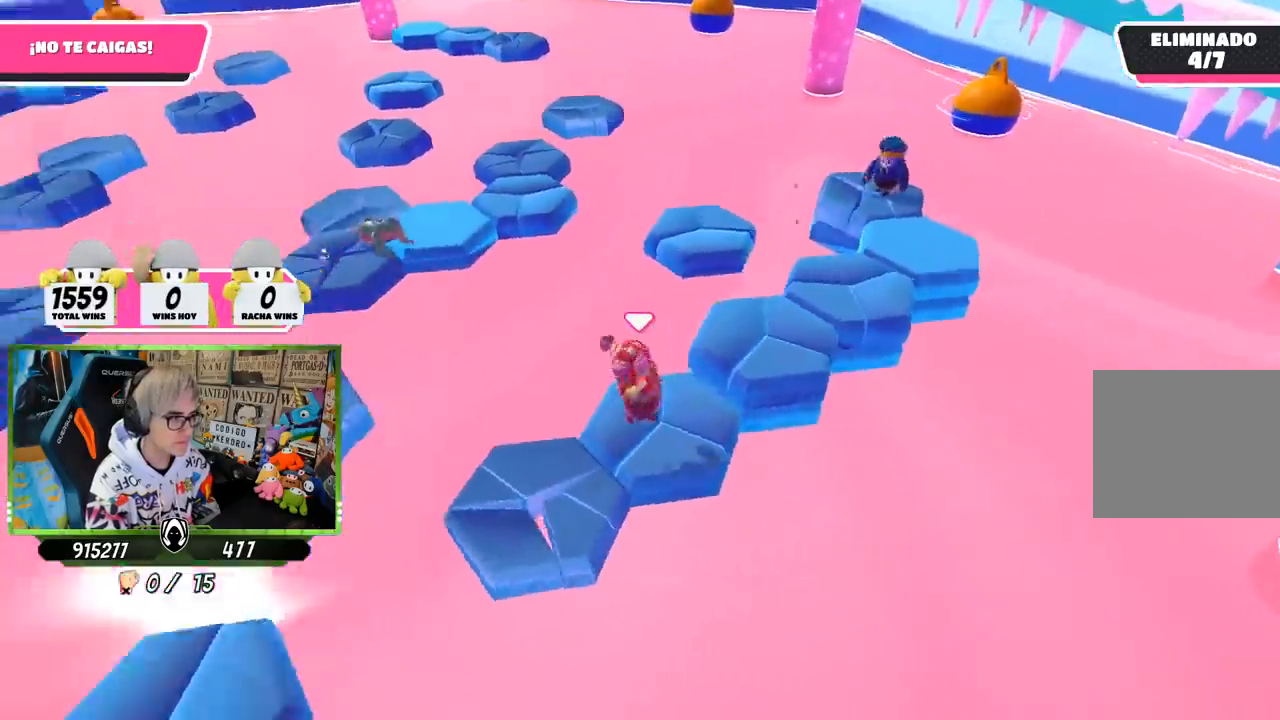
{"buttons": [], "left_stick": "right", "right_stick": "center", "events": [[183, "right_stick", "center"], [383, "left_stick", "right"]]}
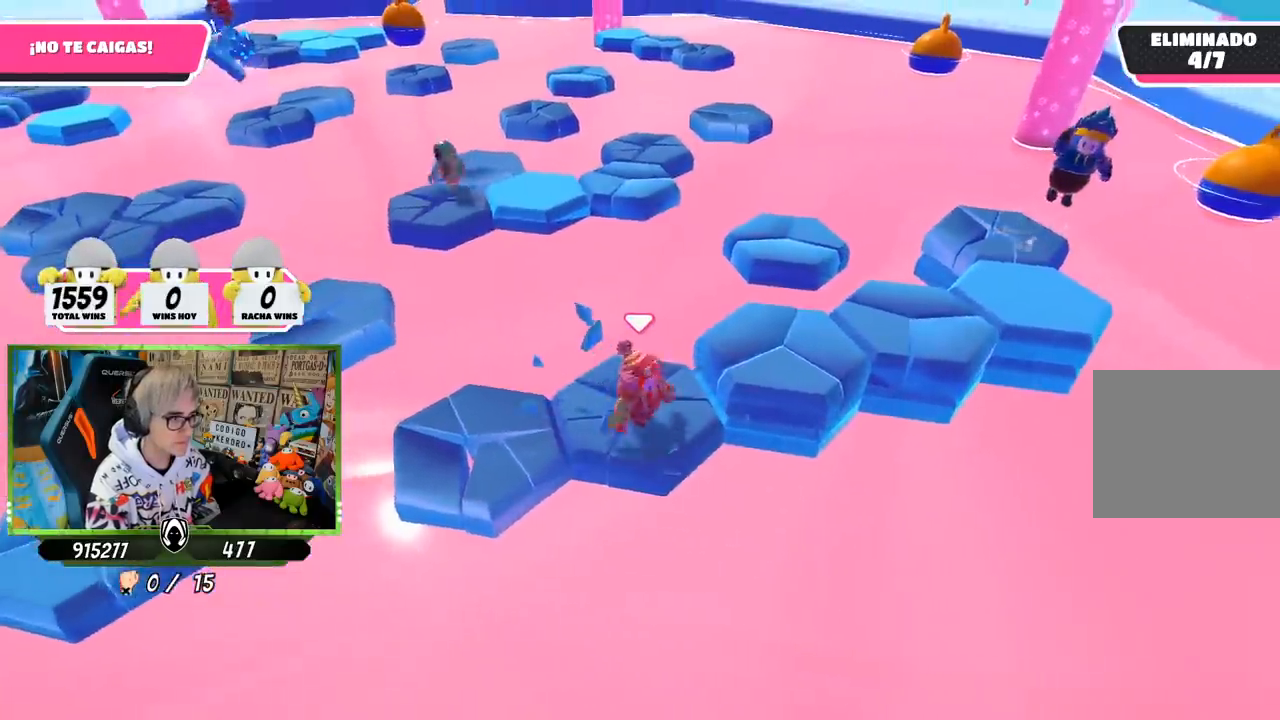
{"buttons": [], "left_stick": "up-right", "right_stick": "left", "events": [[117, "CROSS", "down"], [233, "left_stick", "up-right"], [283, "CROSS", "up"], [450, "right_stick", "left"]]}
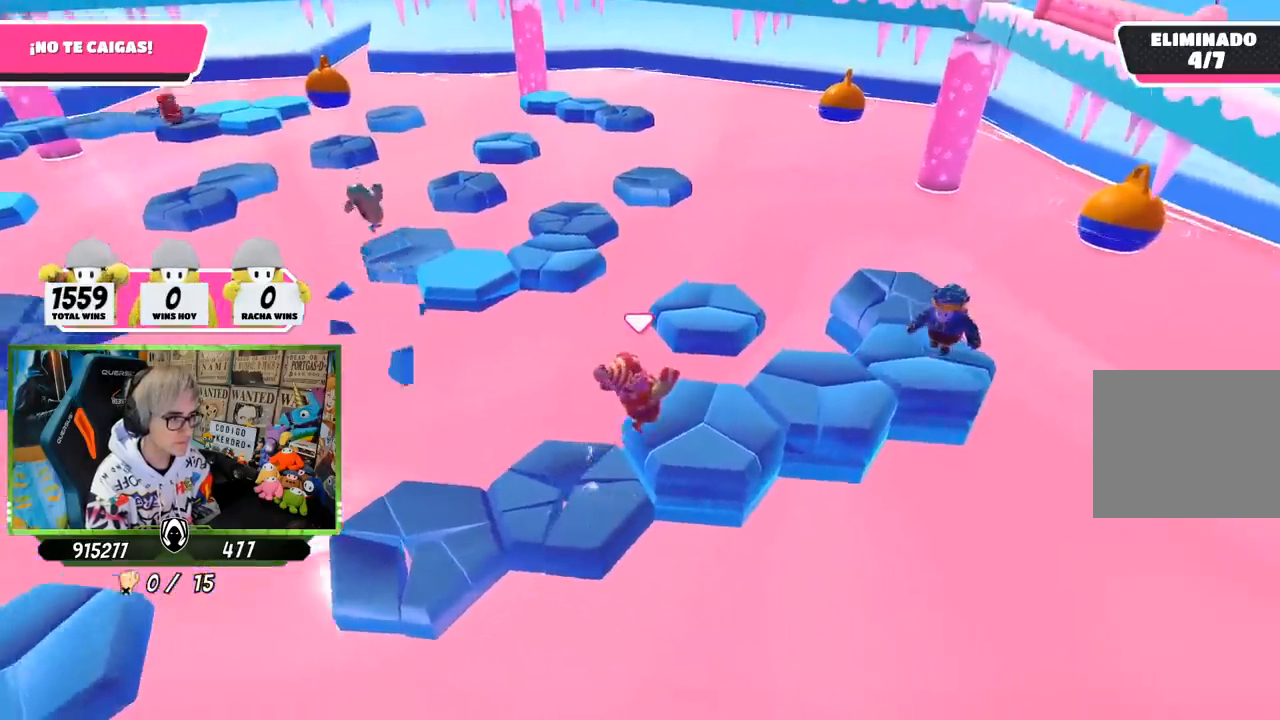
{"buttons": ["CROSS"], "left_stick": "center", "right_stick": "center", "events": [[83, "left_stick", "left"], [183, "right_stick", "center"], [250, "left_stick", "center"], [483, "CROSS", "down"]]}
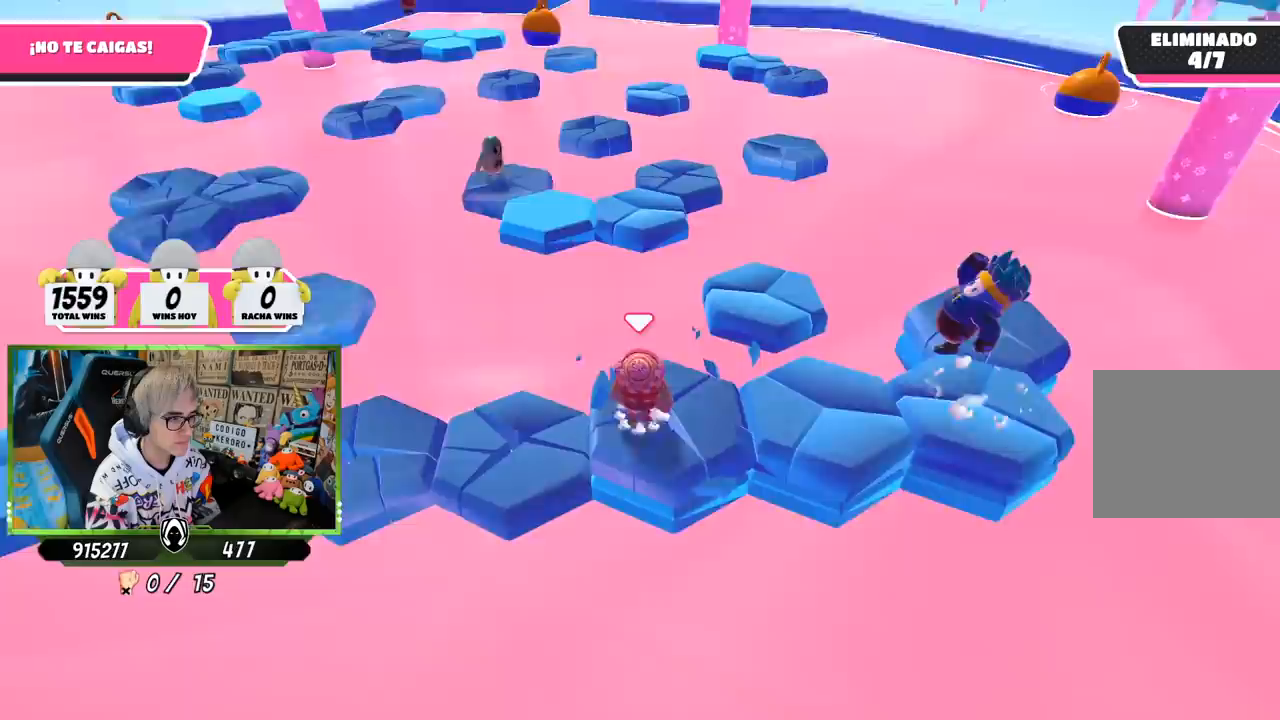
{"buttons": [], "left_stick": "right", "right_stick": "center", "events": [[50, "left_stick", "right"], [183, "CROSS", "up"], [183, "left_stick", "left"], [317, "right_stick", "up-left"], [417, "left_stick", "right"], [450, "right_stick", "center"]]}
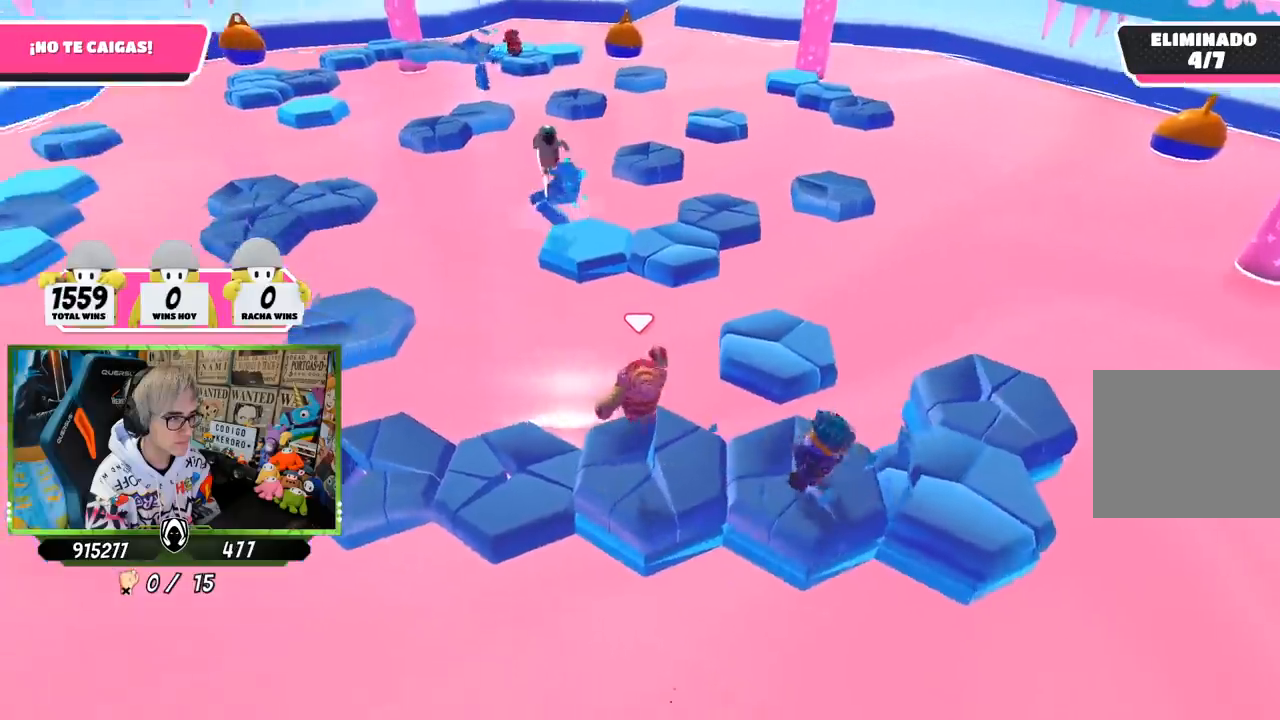
{"buttons": ["CROSS"], "left_stick": "right", "right_stick": "center", "events": [[50, "left_stick", "left"], [150, "left_stick", "center"], [283, "CROSS", "down"], [450, "left_stick", "right"]]}
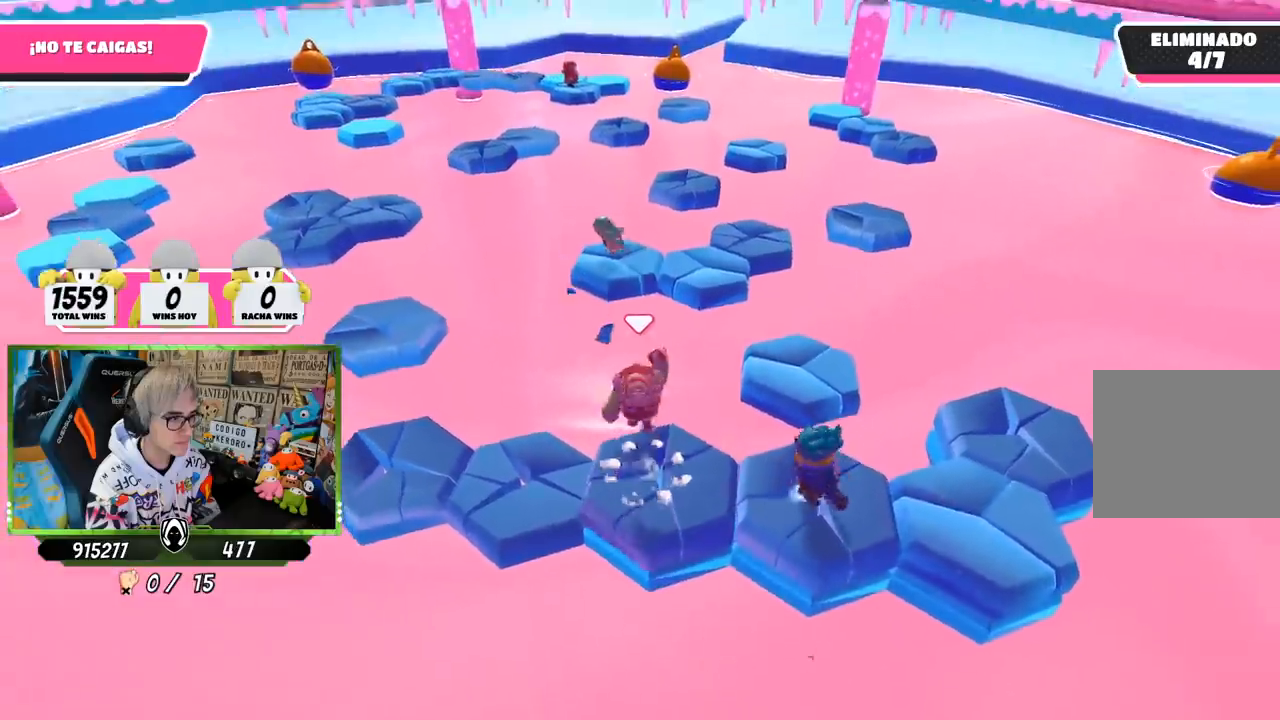
{"buttons": [], "left_stick": "center", "right_stick": "center", "events": [[83, "CROSS", "up"], [83, "left_stick", "left"], [217, "left_stick", "right"], [217, "right_stick", "left"], [317, "right_stick", "center"], [350, "left_stick", "center"]]}
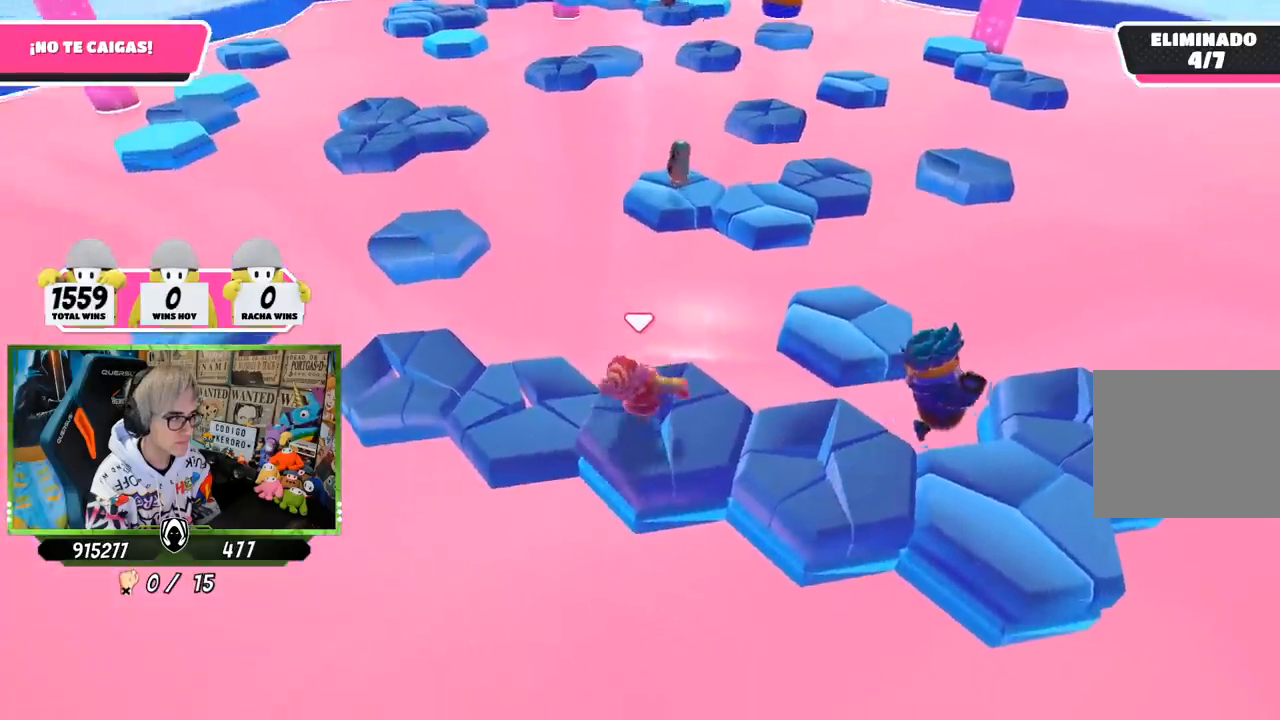
{"buttons": ["CROSS"], "left_stick": "center", "right_stick": "center", "events": [[50, "left_stick", "left"], [150, "CROSS", "down"], [350, "left_stick", "up-left"], [383, "CROSS", "up"], [450, "left_stick", "center"], [483, "CROSS", "down"]]}
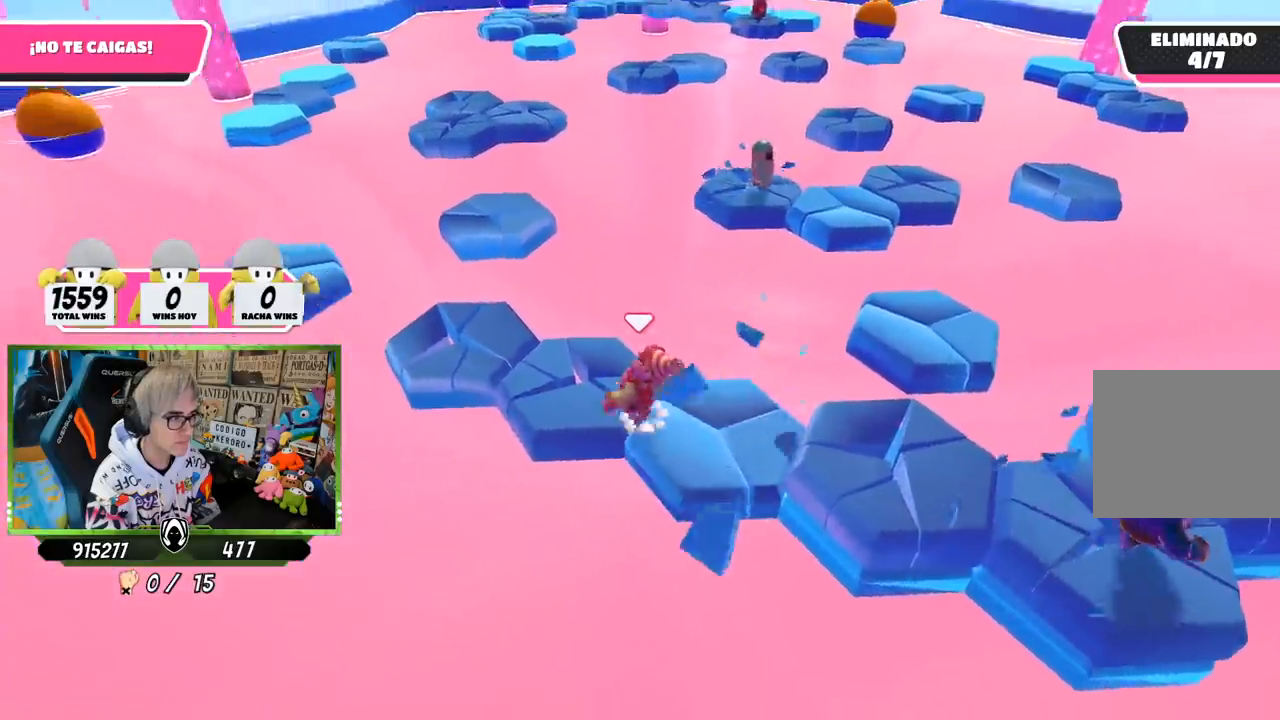
{"buttons": [], "left_stick": "right", "right_stick": "center", "events": [[133, "left_stick", "up-left"], [183, "CROSS", "up"], [283, "left_stick", "right"]]}
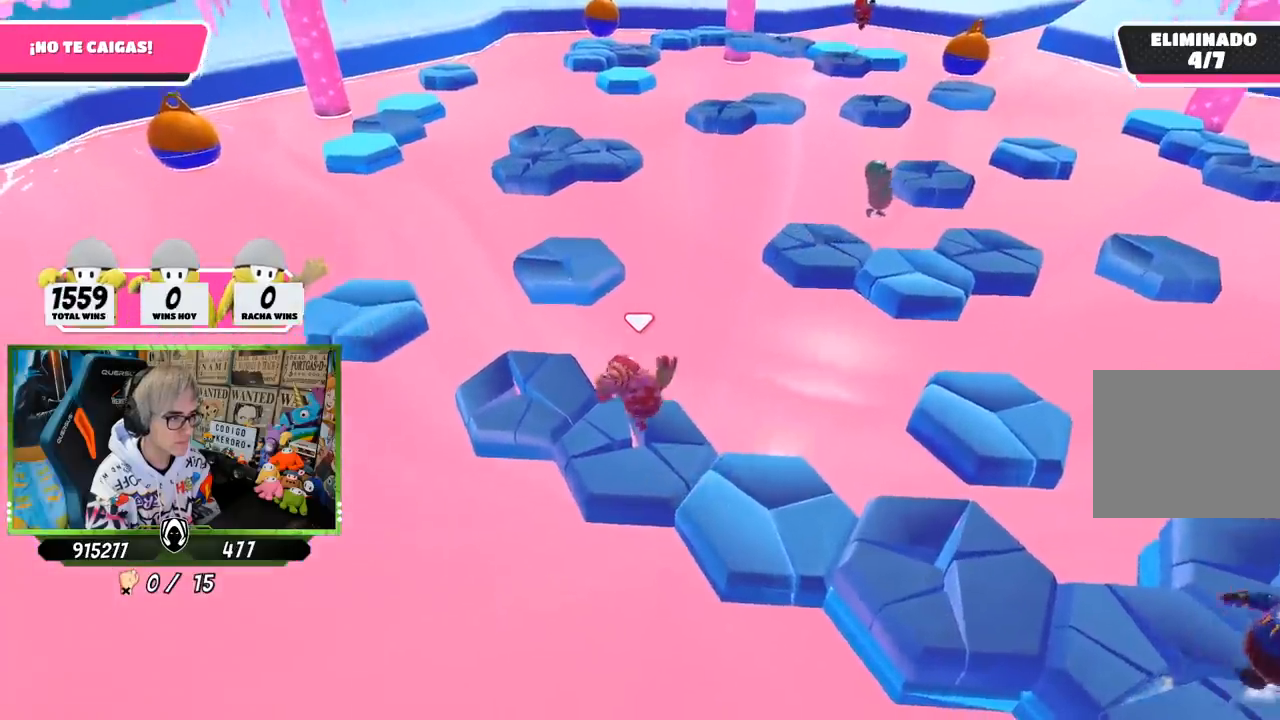
{"buttons": [], "left_stick": "right", "right_stick": "center", "events": [[50, "right_stick", "up-right"], [117, "left_stick", "center"], [217, "right_stick", "center"], [350, "left_stick", "right"]]}
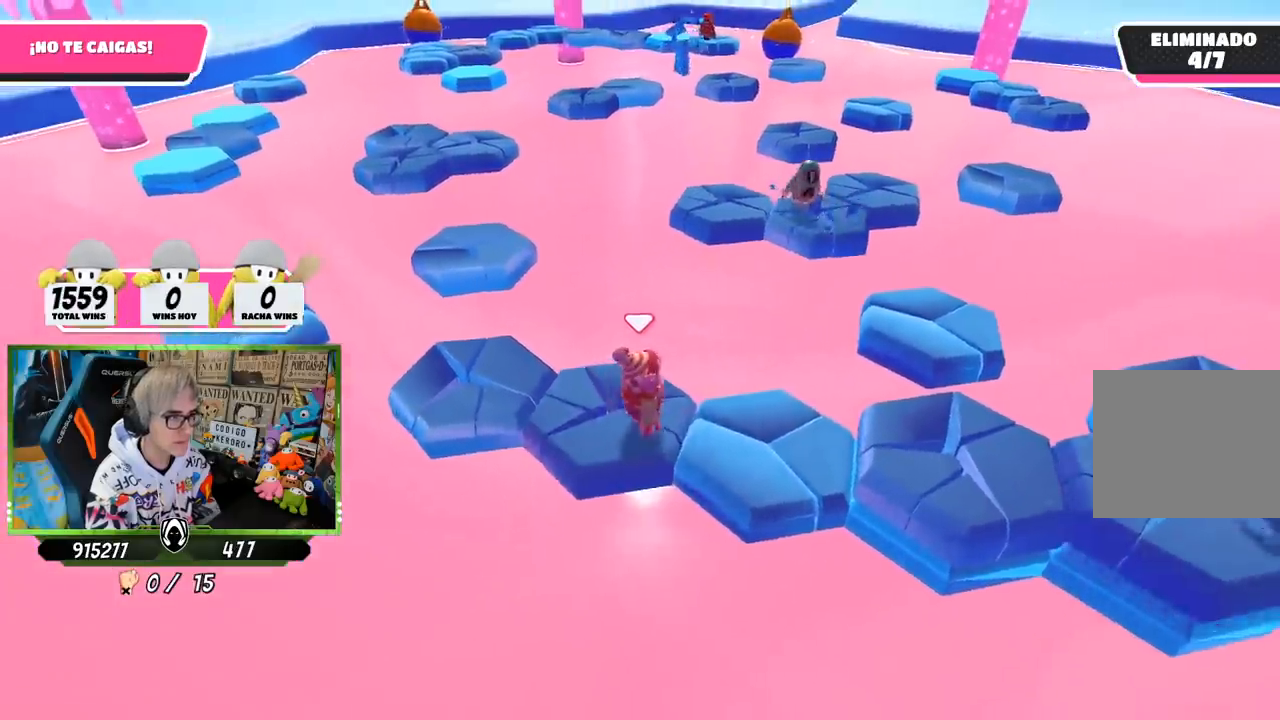
{"buttons": [], "left_stick": "right", "right_stick": "left", "events": [[117, "CROSS", "down"], [317, "CROSS", "up"], [500, "right_stick", "left"]]}
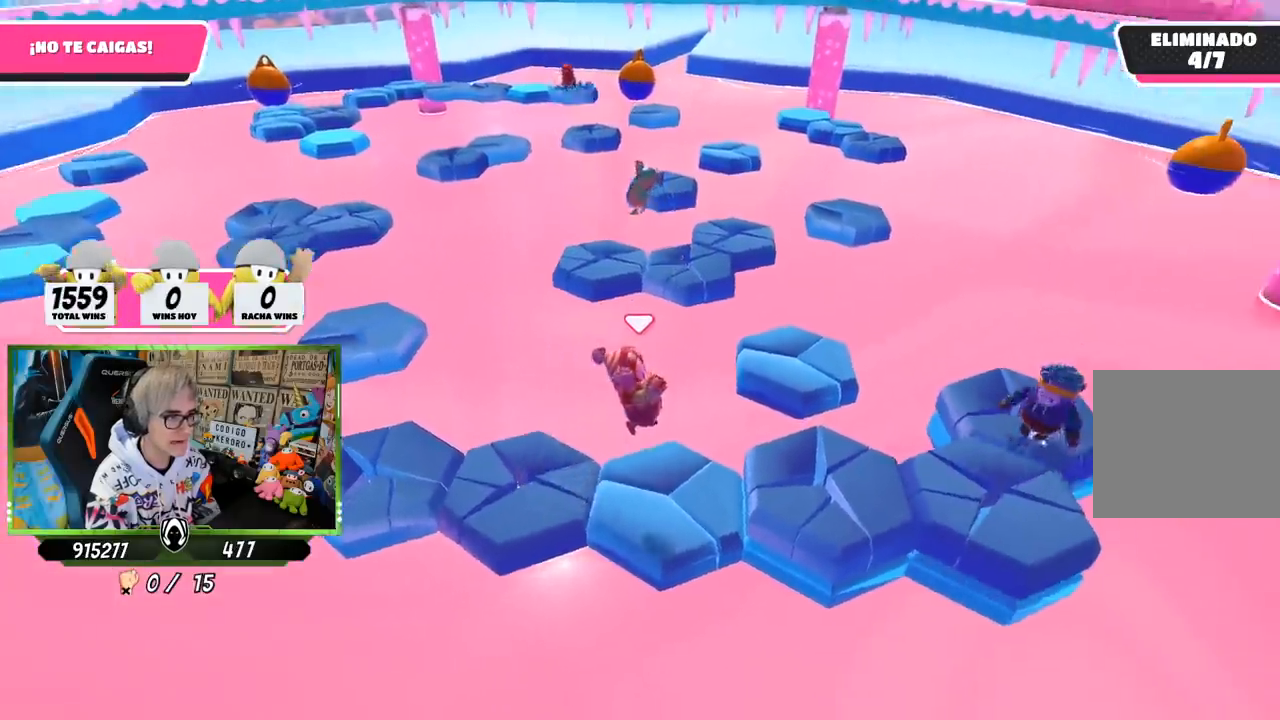
{"buttons": [], "left_stick": "left", "right_stick": "down-left", "events": [[50, "left_stick", "left"], [117, "right_stick", "down-left"], [283, "left_stick", "center"], [417, "left_stick", "left"]]}
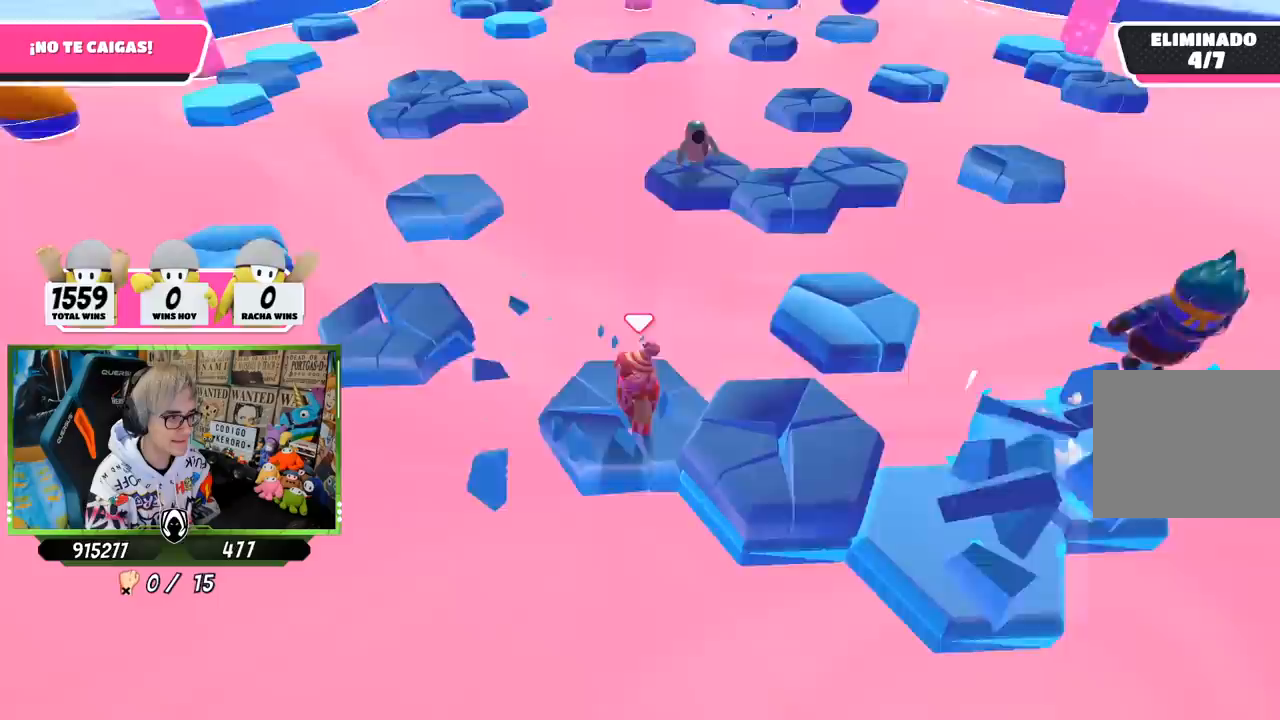
{"buttons": [], "left_stick": "center", "right_stick": "center", "events": [[50, "right_stick", "center"], [83, "left_stick", "center"], [150, "left_stick", "down-right"], [217, "CROSS", "down"], [217, "left_stick", "center"], [350, "left_stick", "right"], [383, "CROSS", "up"], [450, "left_stick", "center"]]}
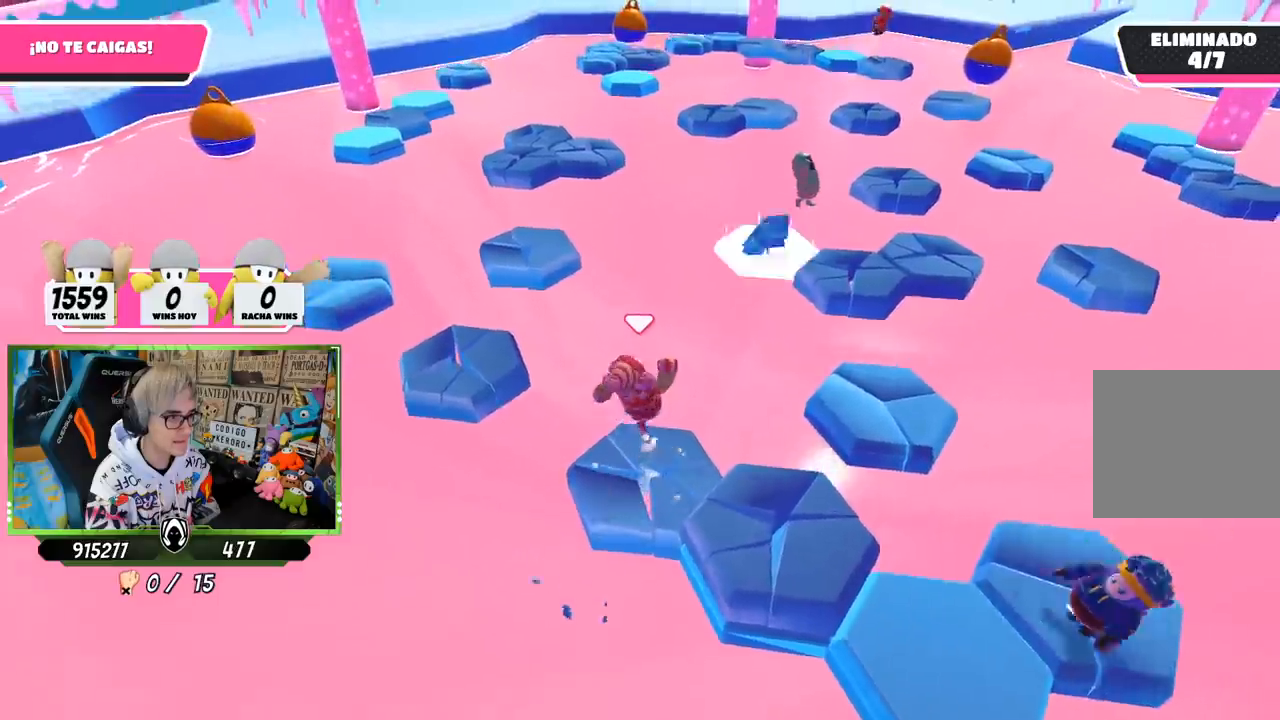
{"buttons": [], "left_stick": "up-left", "right_stick": "center", "events": [[50, "right_stick", "left"], [83, "left_stick", "up-left"], [183, "right_stick", "down-left"], [350, "right_stick", "center"]]}